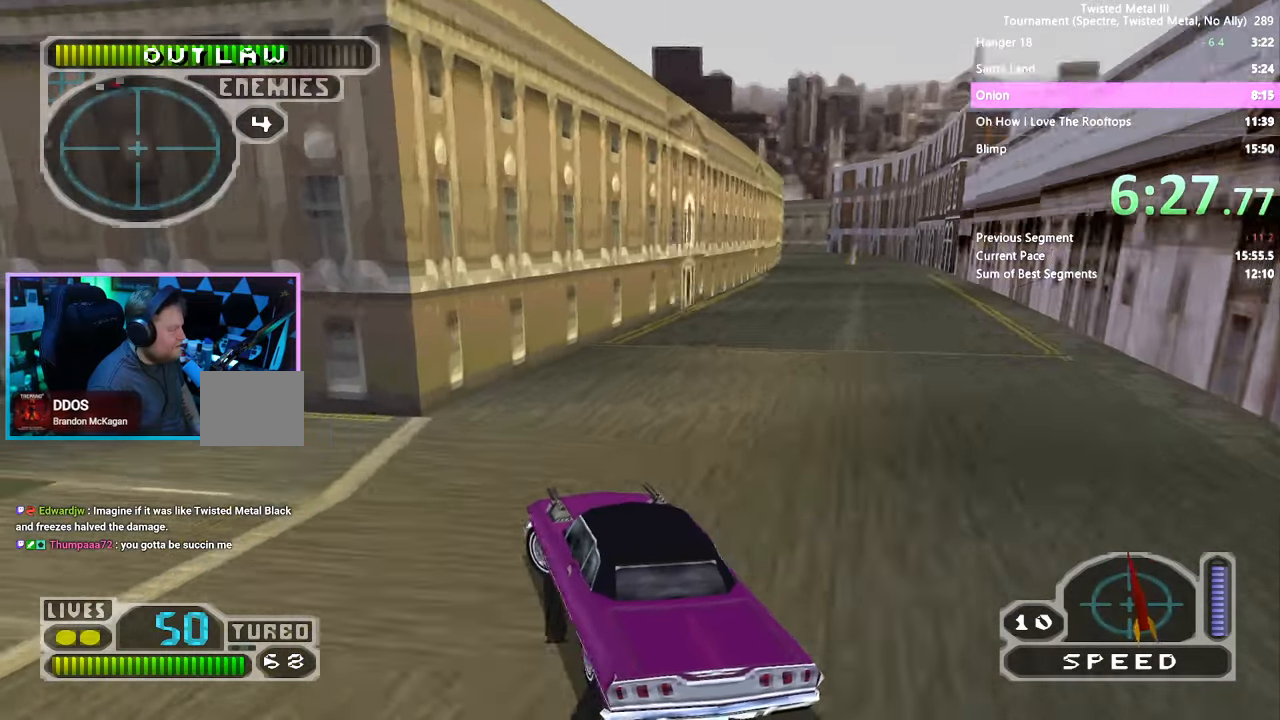
Gameplay with a controller (PlayStation layout); each line is a JSON object with the inputs held at the frame after it (dt_ms = milliseconds from this image to that frame). "events" lists button and stick changes between this image and that frame as [ms after this image, input, new state], when the widget could be followed in between. Not read: L1 R1.
{"dt_ms": 500, "buttons": ["SQUARE"], "left_stick": "center", "right_stick": "center", "events": [[167, "DPAD_LEFT", "up"], [167, "SQUARE", "down"], [367, "DPAD_RIGHT", "down"], [450, "DPAD_RIGHT", "up"]]}
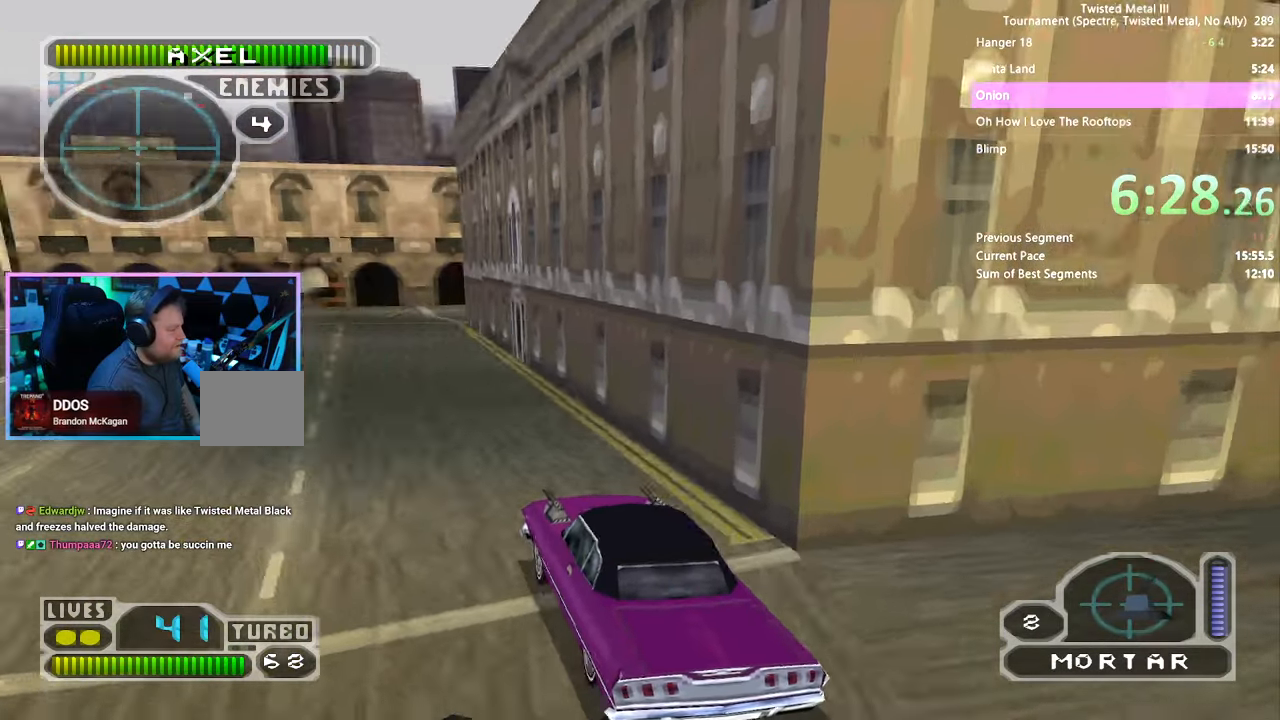
{"dt_ms": 500, "buttons": ["SQUARE"], "left_stick": "center", "right_stick": "center", "events": []}
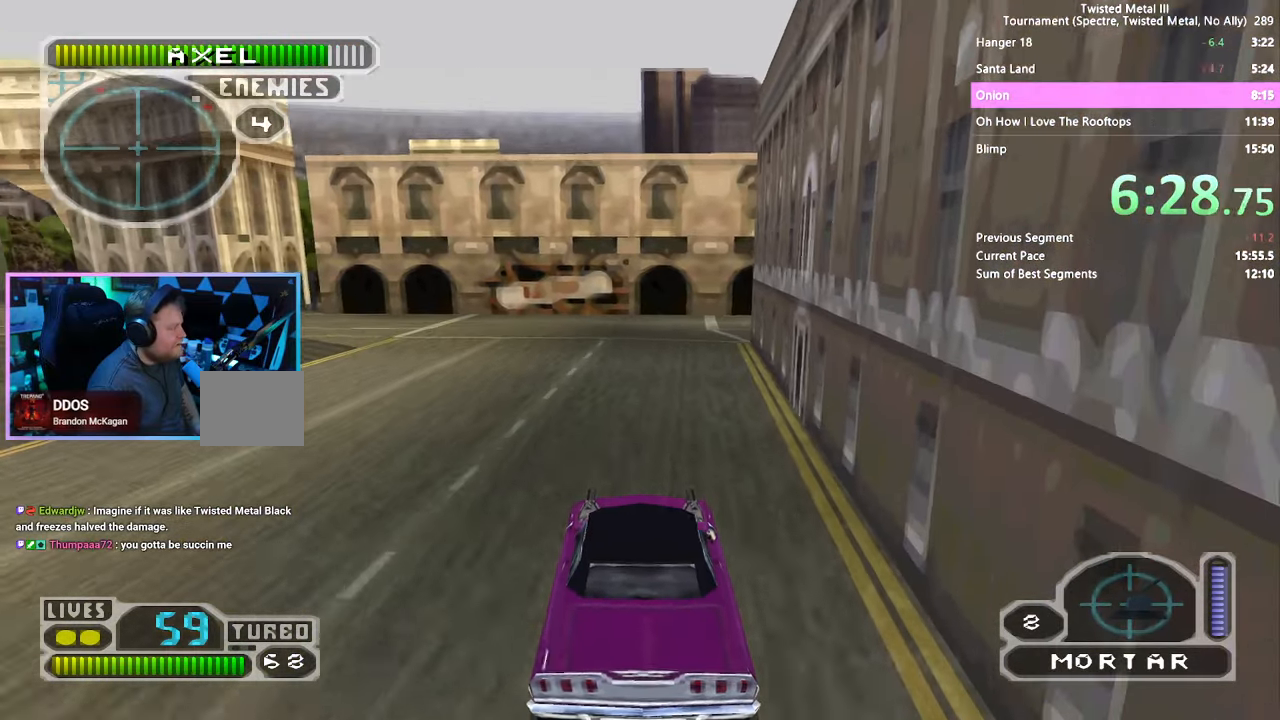
{"dt_ms": 500, "buttons": ["SQUARE", "R2"], "left_stick": "center", "right_stick": "center", "events": [[17, "DPAD_LEFT", "down"], [150, "DPAD_LEFT", "up"], [334, "DPAD_RIGHT", "down"], [450, "R2", "down"], [500, "DPAD_RIGHT", "up"]]}
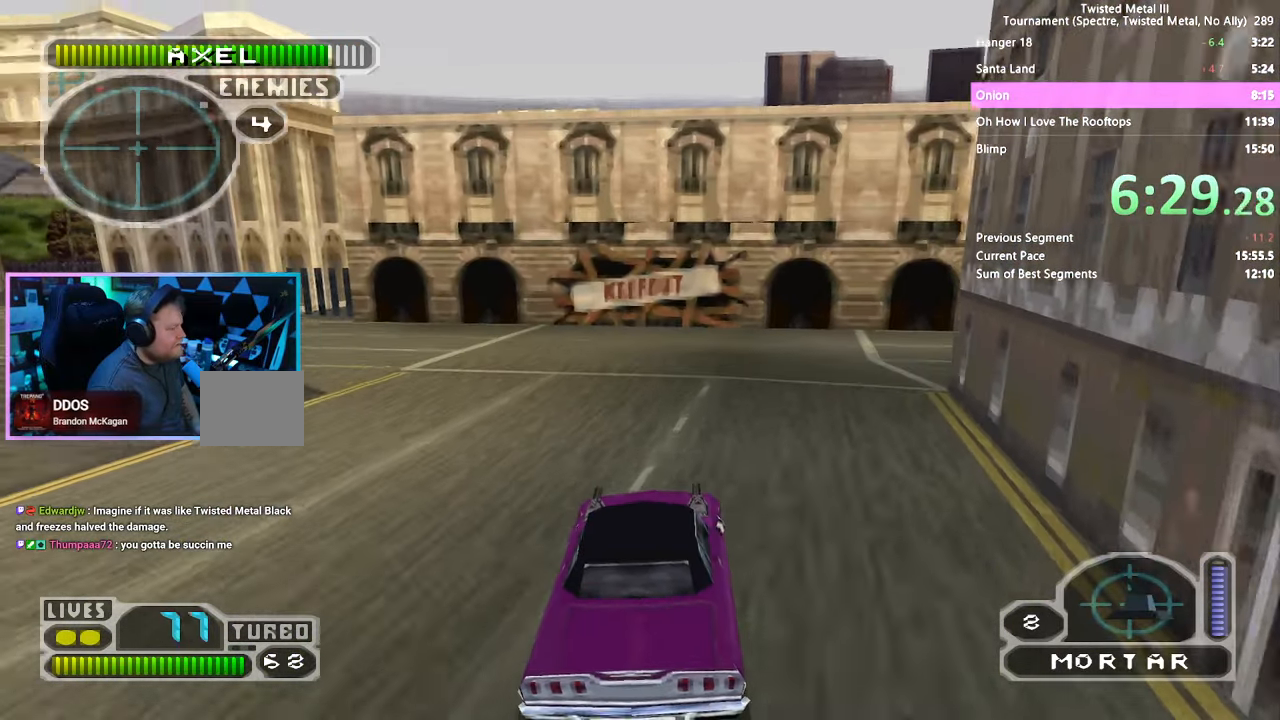
{"dt_ms": 500, "buttons": ["R2", "DPAD_LEFT"], "left_stick": "center", "right_stick": "center", "events": [[334, "DPAD_LEFT", "down"], [367, "SQUARE", "up"]]}
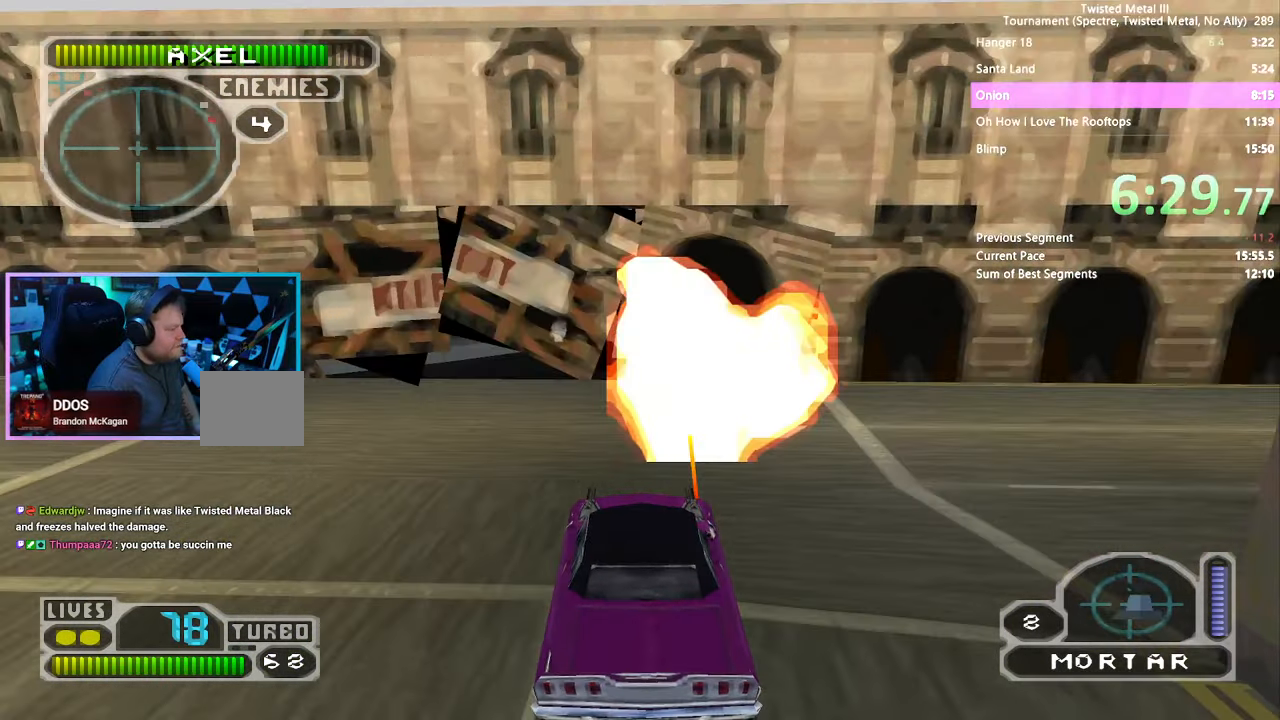
{"dt_ms": 500, "buttons": ["SQUARE", "DPAD_RIGHT"], "left_stick": "center", "right_stick": "center", "events": [[67, "DPAD_LEFT", "up"], [234, "DPAD_RIGHT", "down"], [334, "SQUARE", "down"], [417, "R2", "up"]]}
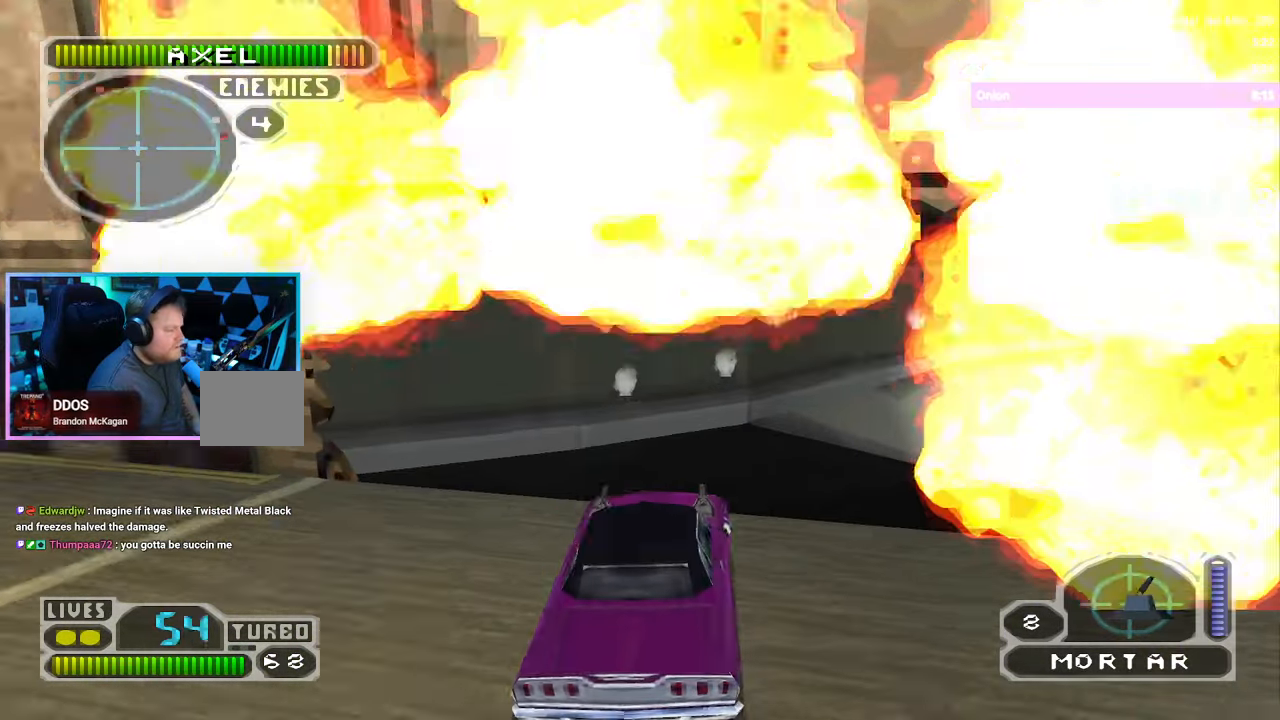
{"dt_ms": 500, "buttons": ["SQUARE"], "left_stick": "center", "right_stick": "center", "events": [[134, "SQUARE", "up"], [284, "DPAD_RIGHT", "up"], [484, "SQUARE", "down"]]}
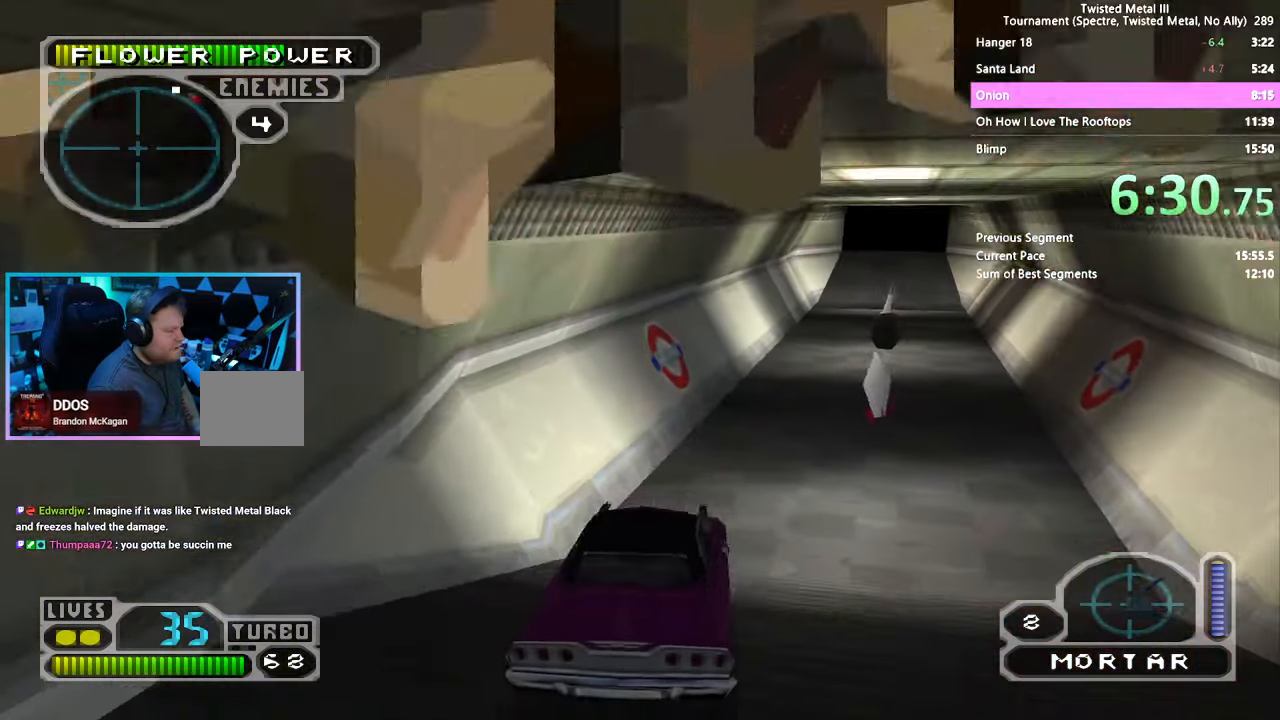
{"dt_ms": 500, "buttons": ["SQUARE"], "left_stick": "center", "right_stick": "center", "events": [[184, "DPAD_RIGHT", "down"], [267, "DPAD_RIGHT", "up"]]}
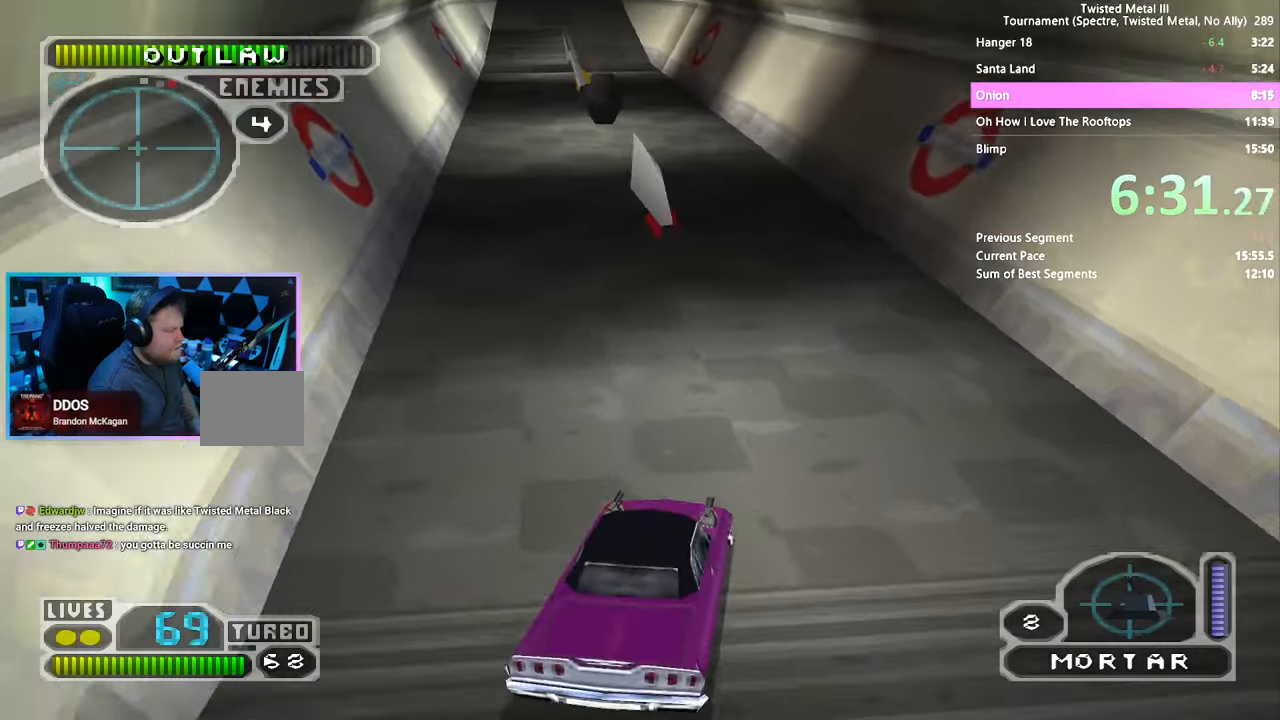
{"dt_ms": 1000, "buttons": ["SQUARE", "TRIANGLE", "DPAD_RIGHT"], "left_stick": "center", "right_stick": "center"}
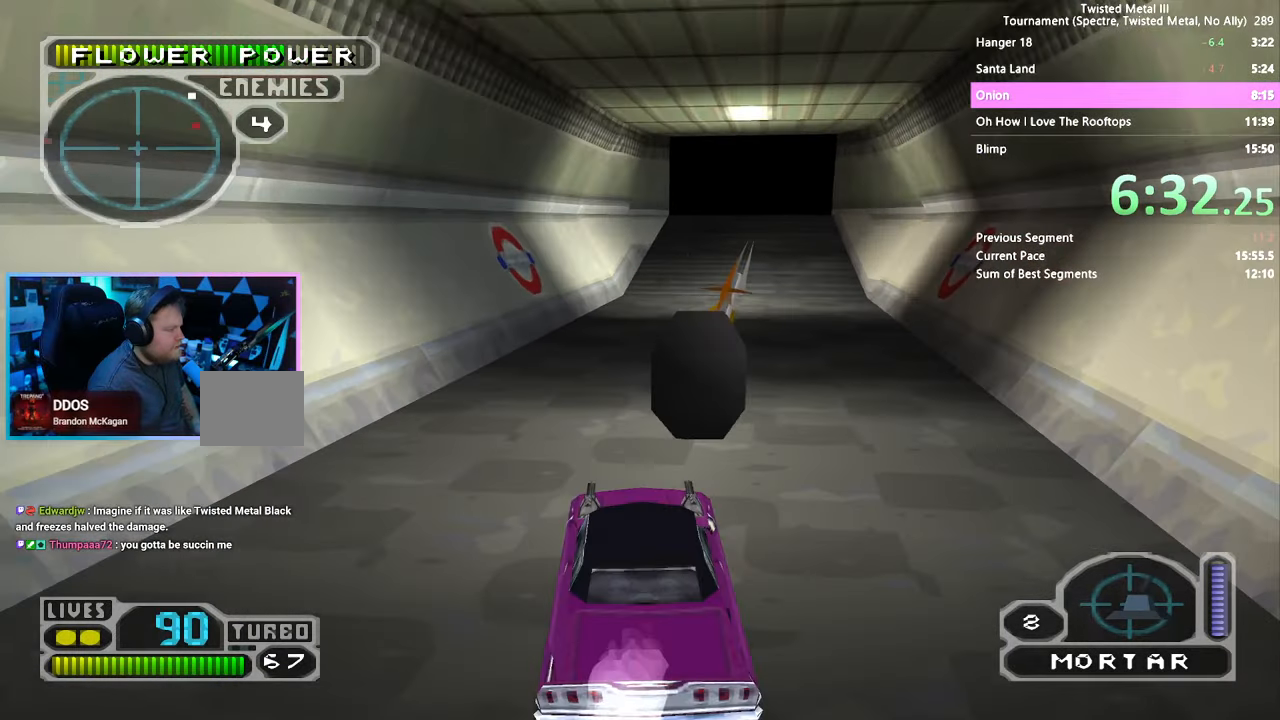
{"dt_ms": 500, "buttons": ["SQUARE"], "left_stick": "center", "right_stick": "center", "events": [[66, "DPAD_RIGHT", "up"], [250, "DPAD_RIGHT", "down"], [300, "TRIANGLE", "up"], [333, "DPAD_RIGHT", "up"]]}
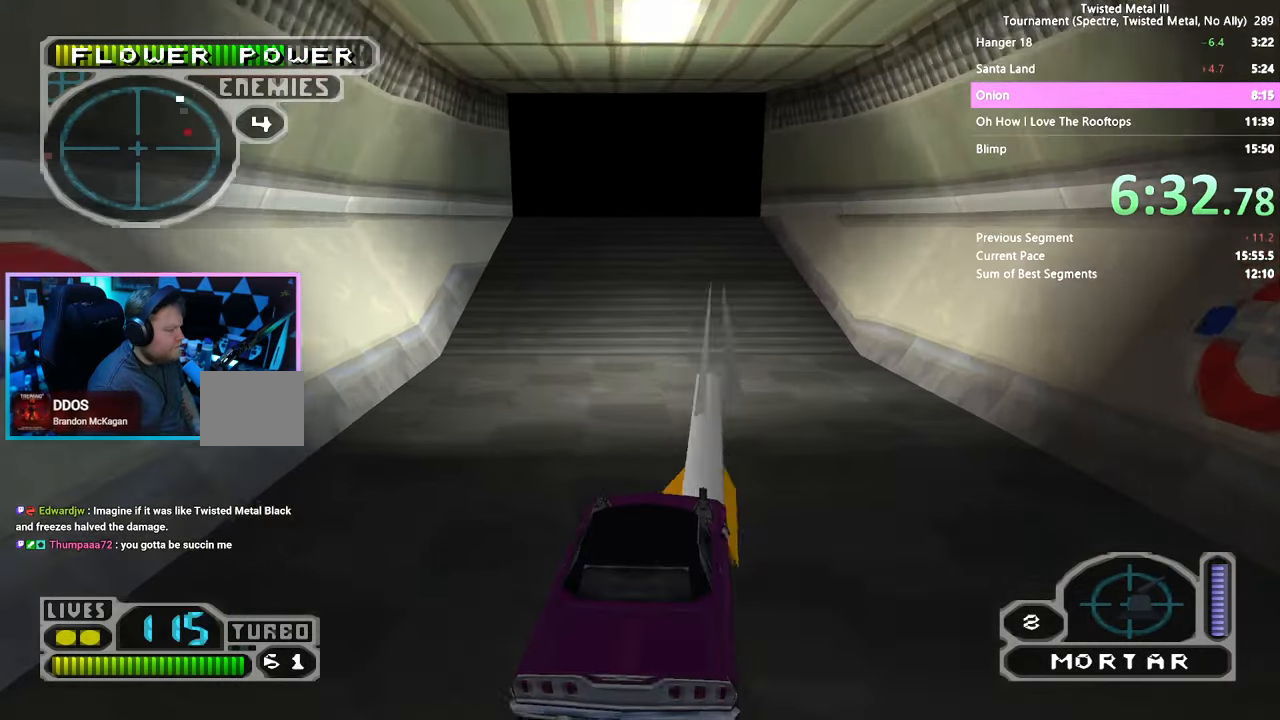
{"dt_ms": 500, "buttons": ["R2", "DPAD_DOWN"], "left_stick": "center", "right_stick": "center", "events": [[266, "SQUARE", "up"], [283, "DPAD_LEFT", "down"], [366, "DPAD_LEFT", "up"], [416, "R2", "down"], [450, "DPAD_DOWN", "down"]]}
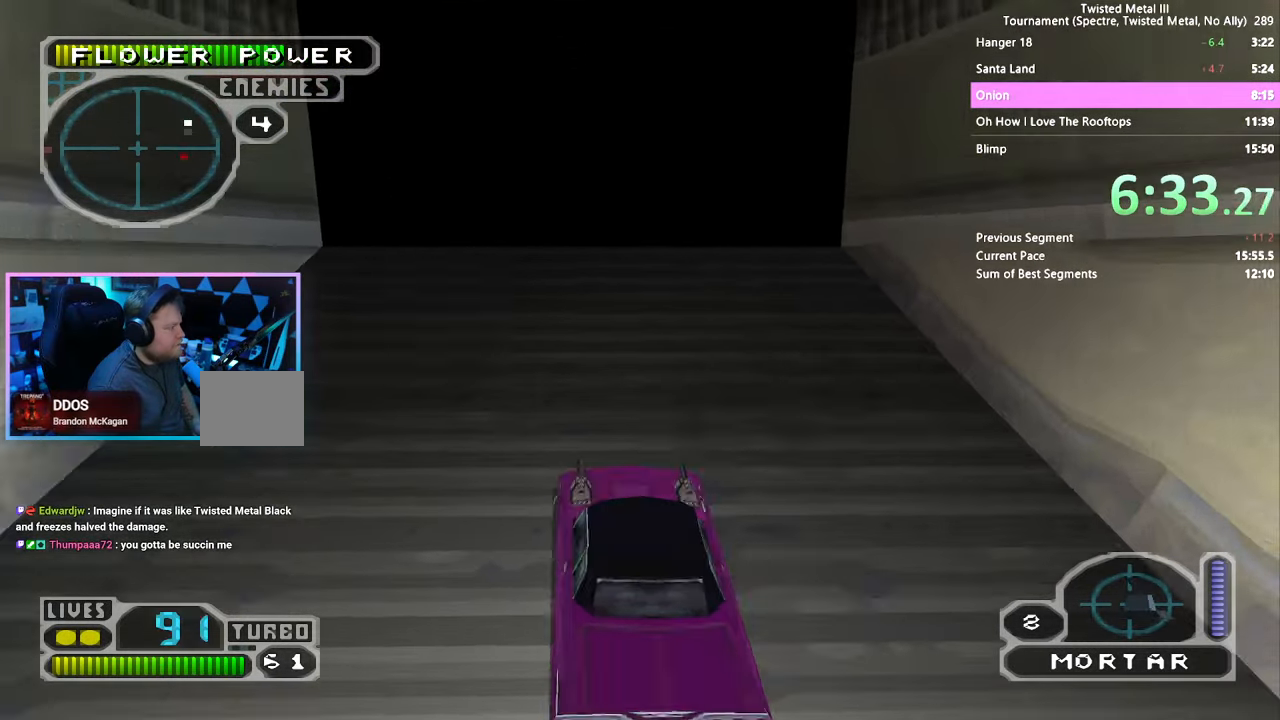
{"dt_ms": 500, "buttons": ["SQUARE", "R2", "DPAD_RIGHT"], "left_stick": "center", "right_stick": "center", "events": [[316, "DPAD_DOWN", "up"], [350, "SQUARE", "down"], [383, "DPAD_RIGHT", "down"]]}
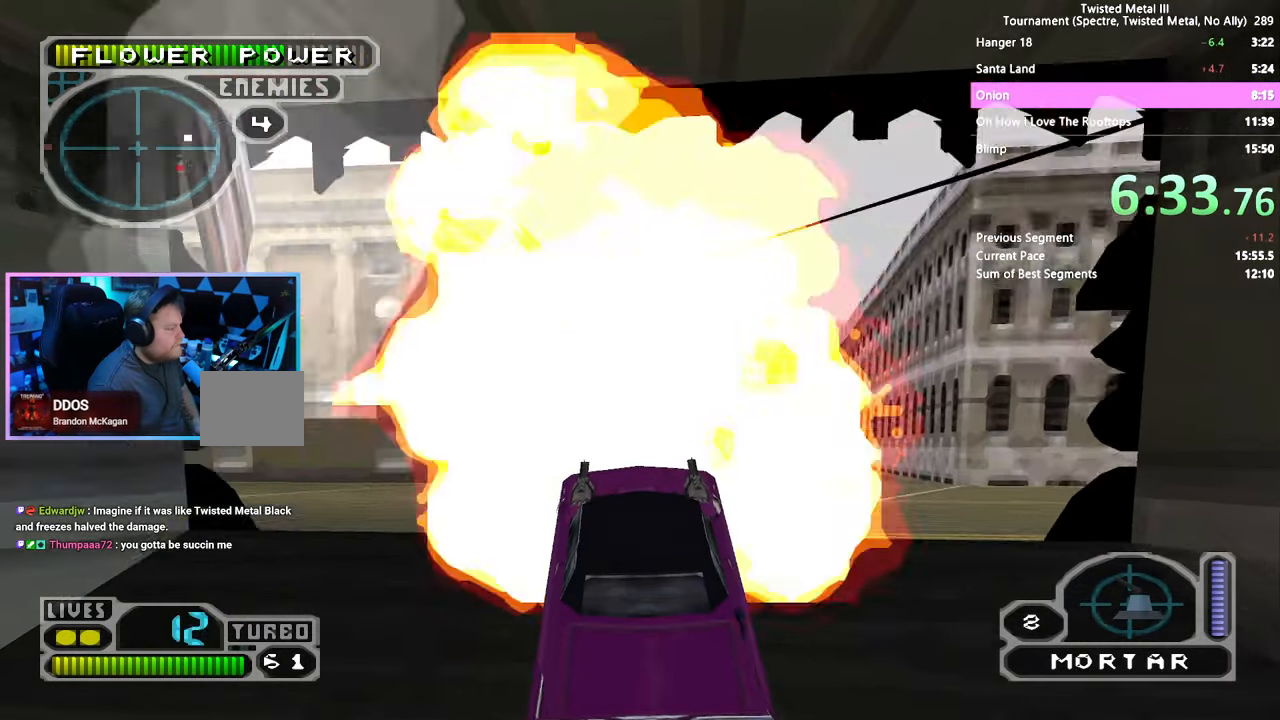
{"dt_ms": 500, "buttons": ["CROSS", "SQUARE", "DPAD_RIGHT"], "left_stick": "center", "right_stick": "center", "events": [[83, "CROSS", "down"], [183, "CROSS", "up"], [283, "CROSS", "down"], [383, "R2", "up"]]}
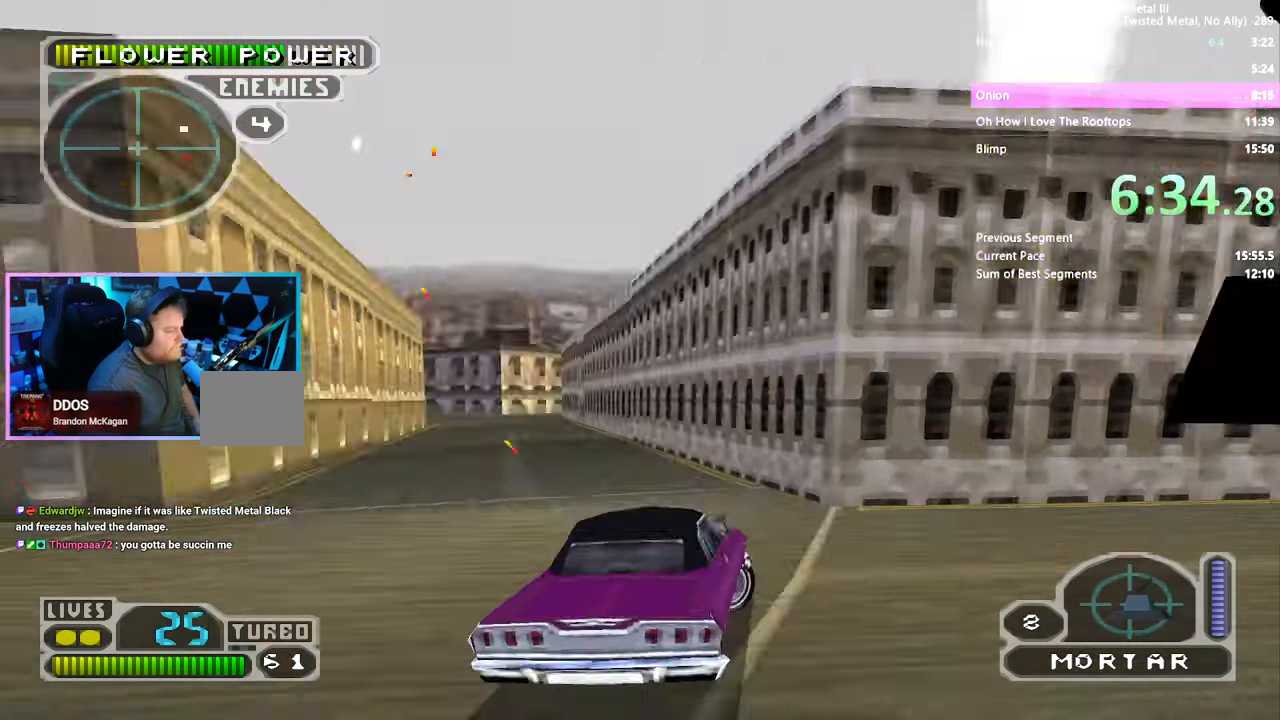
{"dt_ms": 500, "buttons": ["SQUARE"], "left_stick": "center", "right_stick": "center", "events": [[133, "CROSS", "up"], [133, "DPAD_RIGHT", "up"]]}
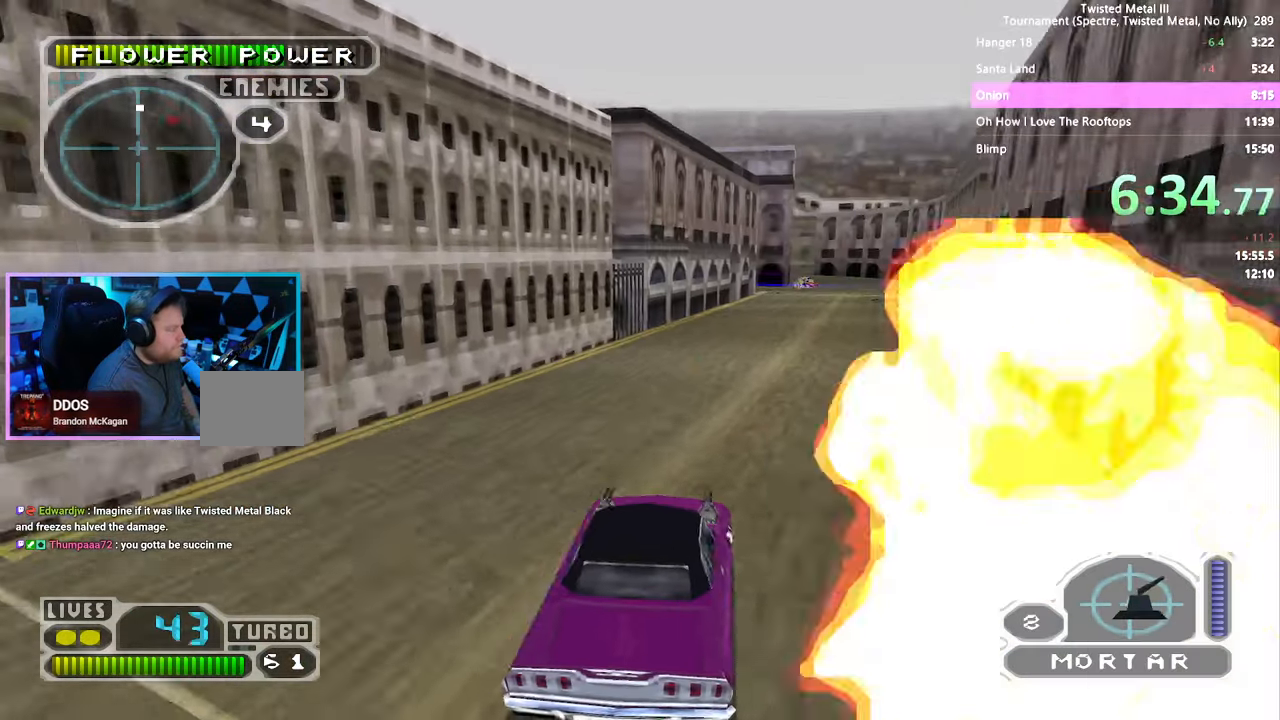
{"dt_ms": 500, "buttons": ["SQUARE", "DPAD_RIGHT"], "left_stick": "center", "right_stick": "center", "events": [[50, "DPAD_RIGHT", "down"], [200, "DPAD_RIGHT", "up"], [300, "DPAD_LEFT", "down"], [383, "DPAD_LEFT", "up"], [466, "DPAD_RIGHT", "down"]]}
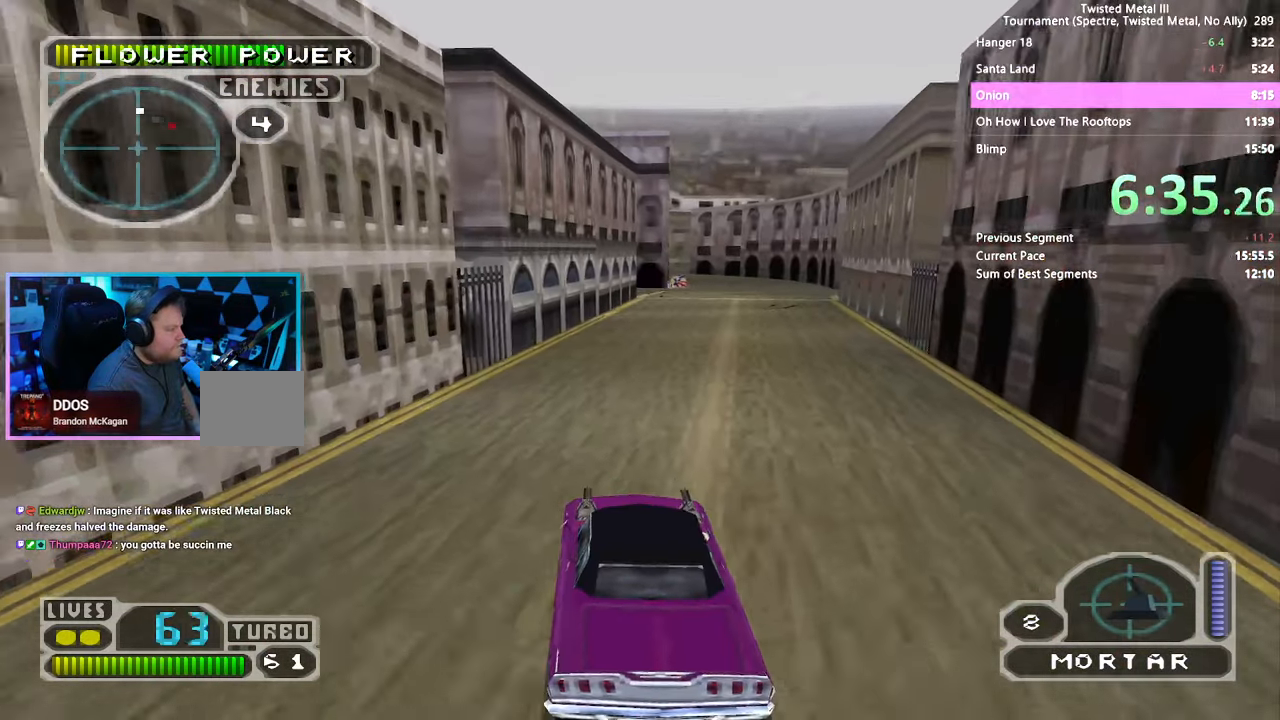
{"dt_ms": 500, "buttons": ["SQUARE"], "left_stick": "center", "right_stick": "center", "events": [[66, "DPAD_RIGHT", "up"], [133, "DPAD_UP", "down"], [200, "DPAD_UP", "up"]]}